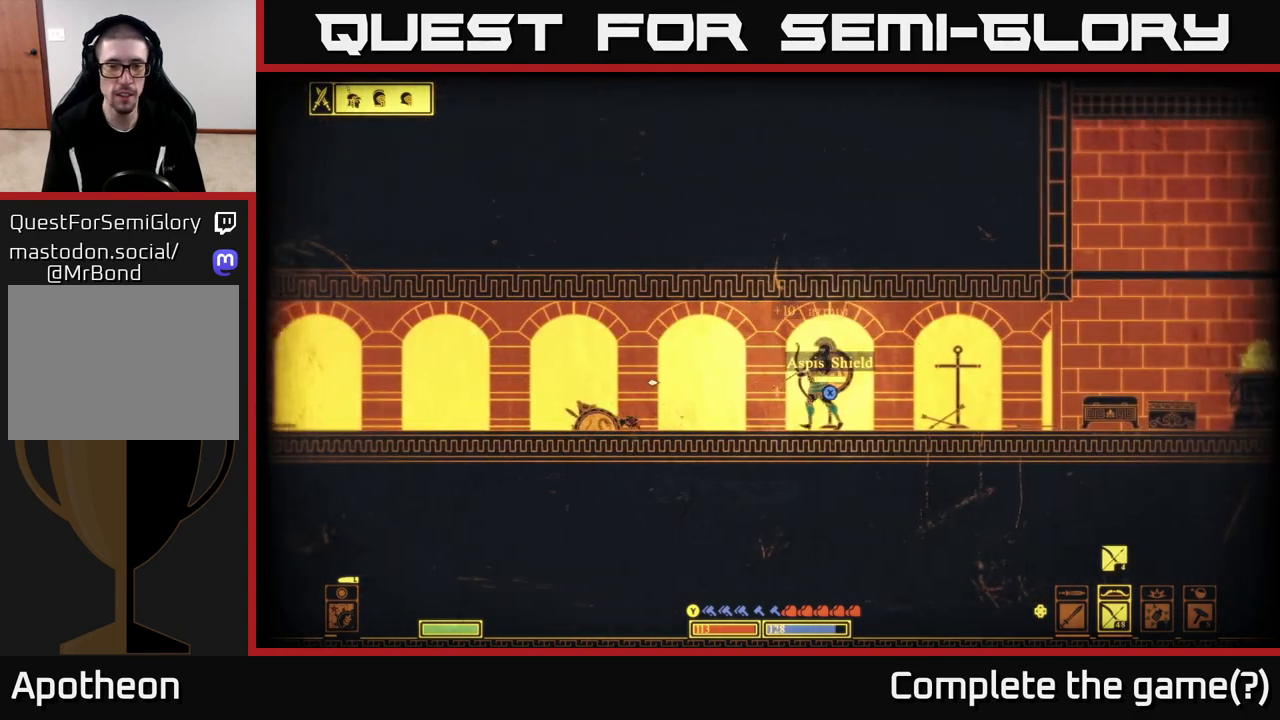
Gameplay with a controller (Xbox layout); each line is a JSON object with the inputs held at the frame after it. "events" lists button and stick changes between this image and that frame as [ms after this image, input, new state], when the widget could be followed in between.
{"buttons": [], "left_stick": "right", "right_stick": "left", "events": [[50, "left_stick", "left"], [67, "right_stick", "center"], [150, "left_stick", "center"], [217, "left_stick", "right"], [317, "right_stick", "left"]]}
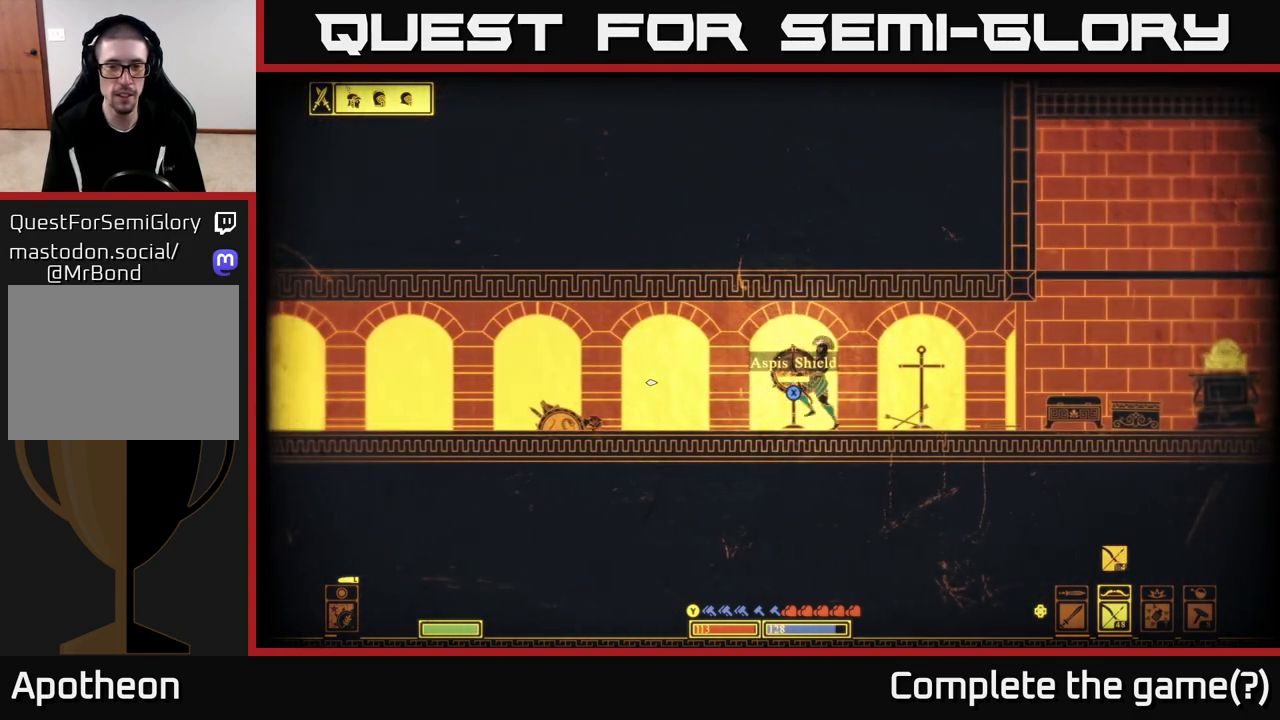
{"buttons": [], "left_stick": "right", "right_stick": "center", "events": [[100, "right_stick", "center"], [333, "left_stick", "center"], [400, "left_stick", "right"]]}
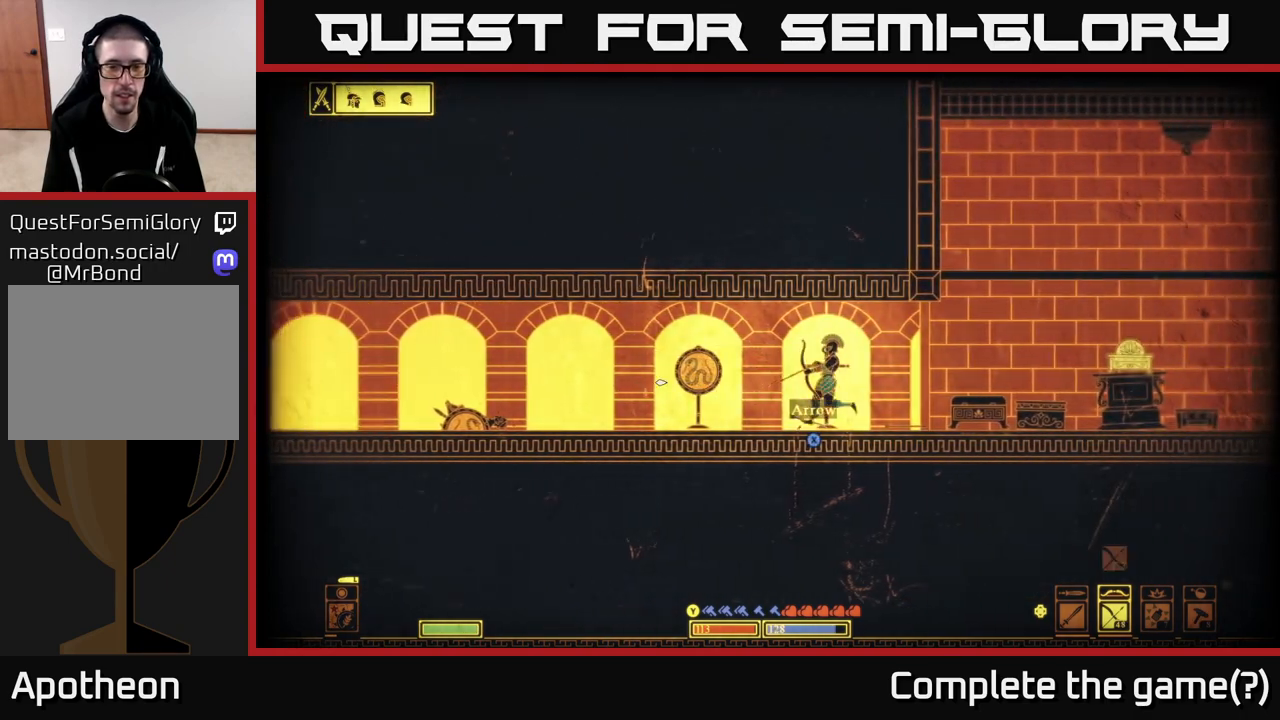
{"buttons": ["X"], "left_stick": "center", "right_stick": "center", "events": [[67, "left_stick", "center"], [283, "X", "down"], [367, "X", "up"], [450, "X", "down"]]}
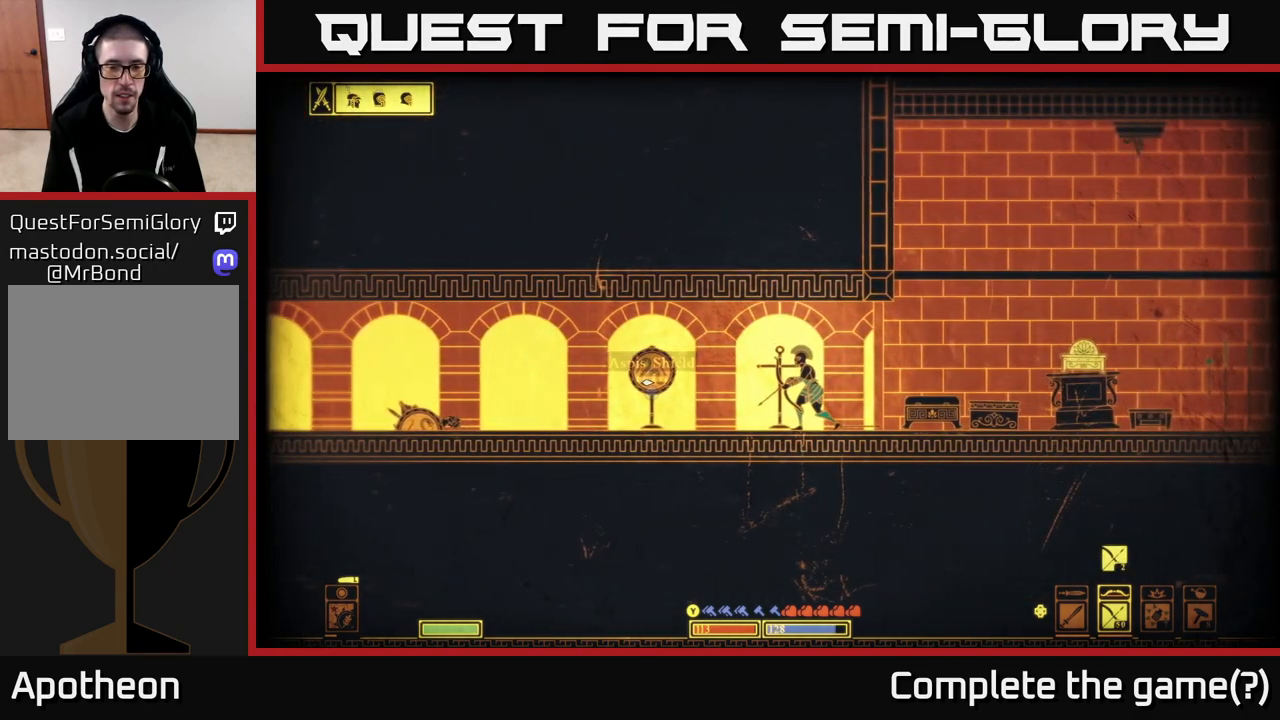
{"buttons": ["X"], "left_stick": "left", "right_stick": "center", "events": [[33, "X", "up"], [117, "X", "down"], [200, "left_stick", "right"], [217, "X", "up"], [317, "X", "down"], [383, "left_stick", "center"], [417, "X", "up"], [450, "left_stick", "left"], [483, "X", "down"]]}
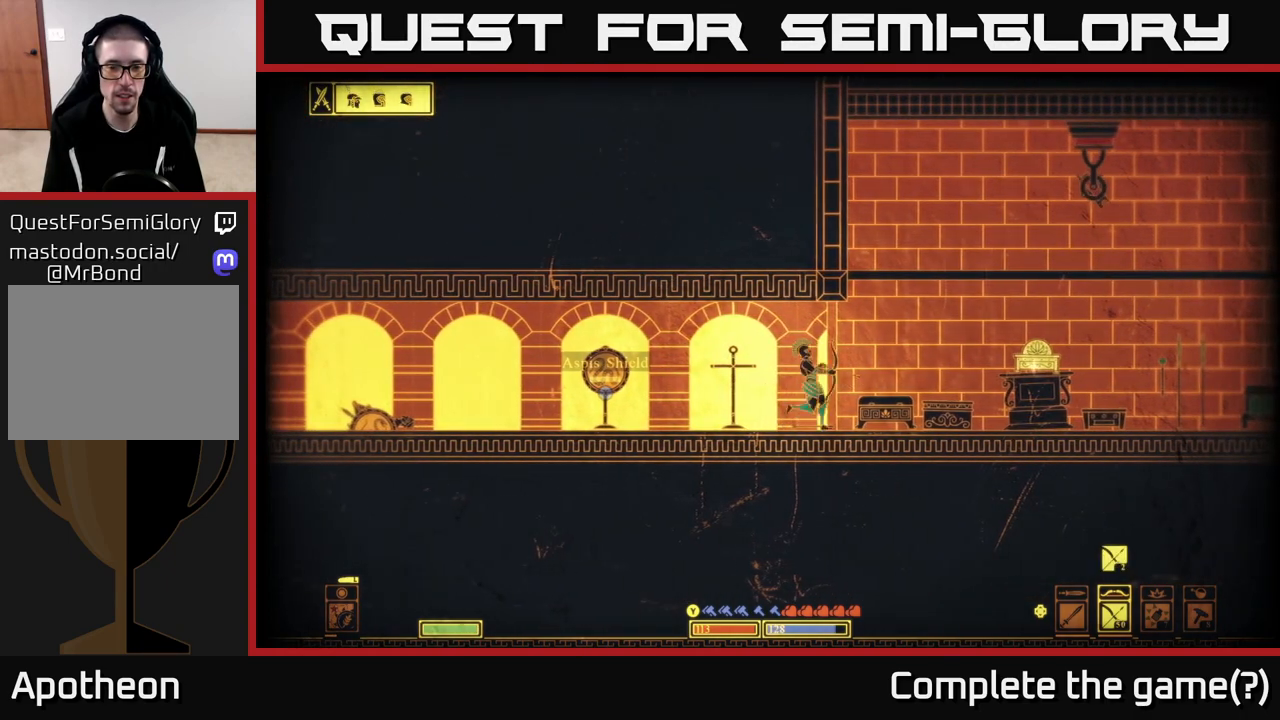
{"buttons": [], "left_stick": "left", "right_stick": "left", "events": [[67, "X", "up"], [300, "right_stick", "left"]]}
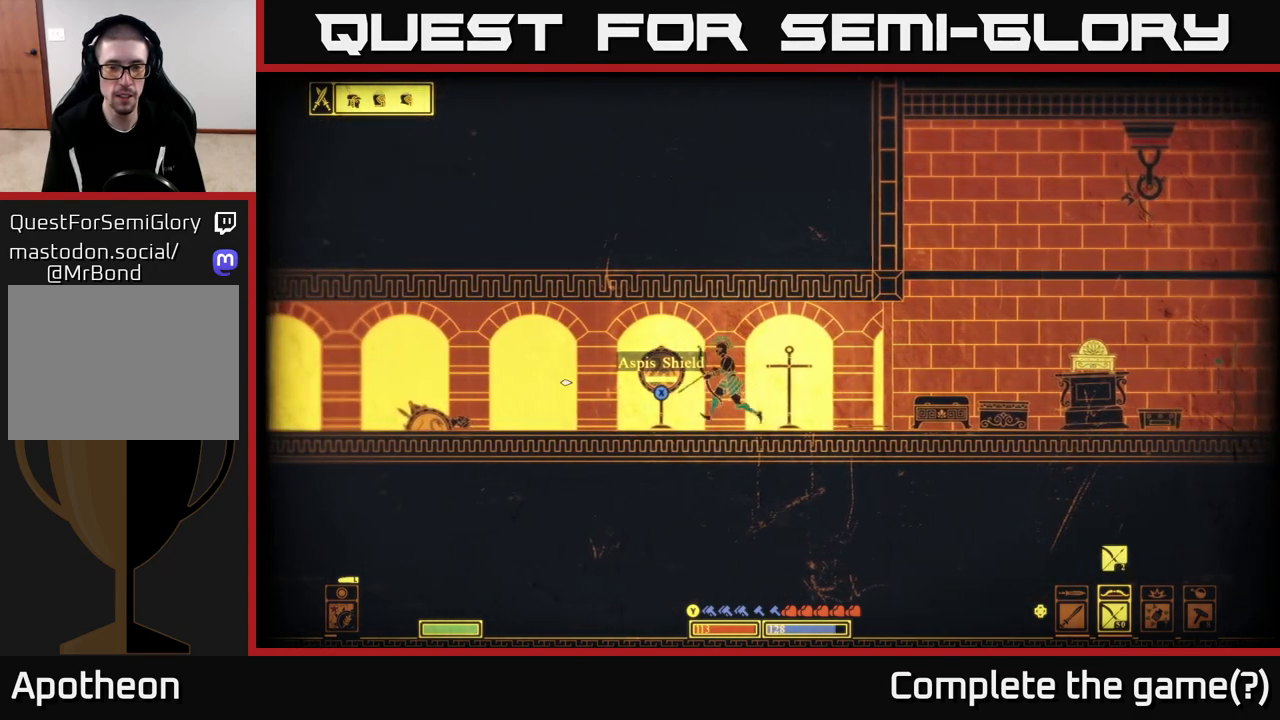
{"buttons": ["R2"], "left_stick": "left", "right_stick": "left", "events": [[333, "R2", "down"]]}
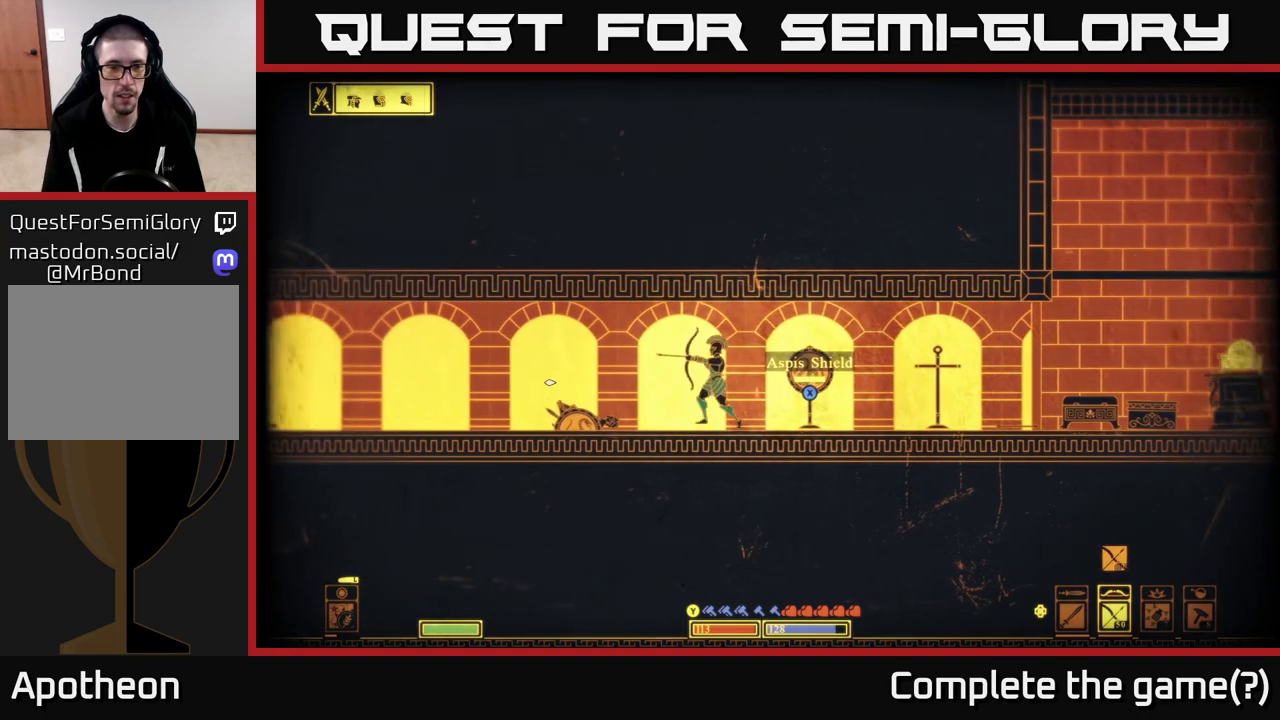
{"buttons": ["R2"], "left_stick": "left", "right_stick": "left", "events": []}
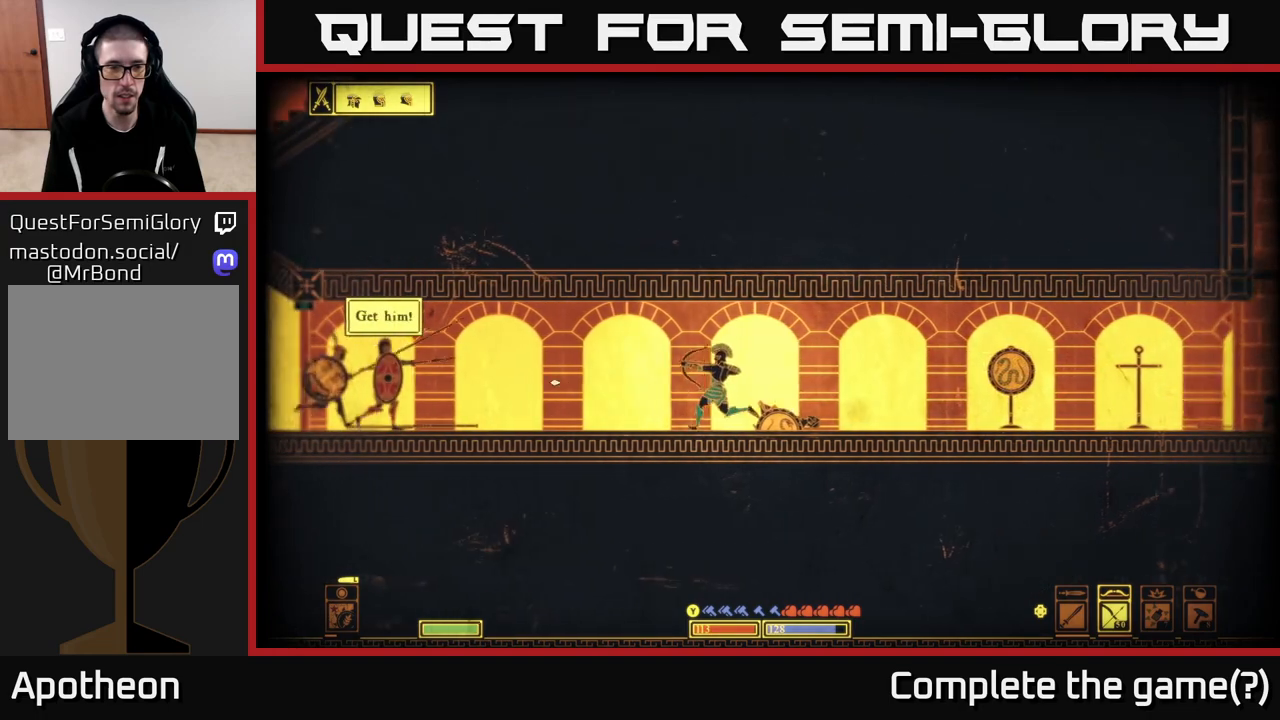
{"buttons": [], "left_stick": "right", "right_stick": "left", "events": [[100, "left_stick", "center"], [217, "R2", "up"], [233, "left_stick", "right"]]}
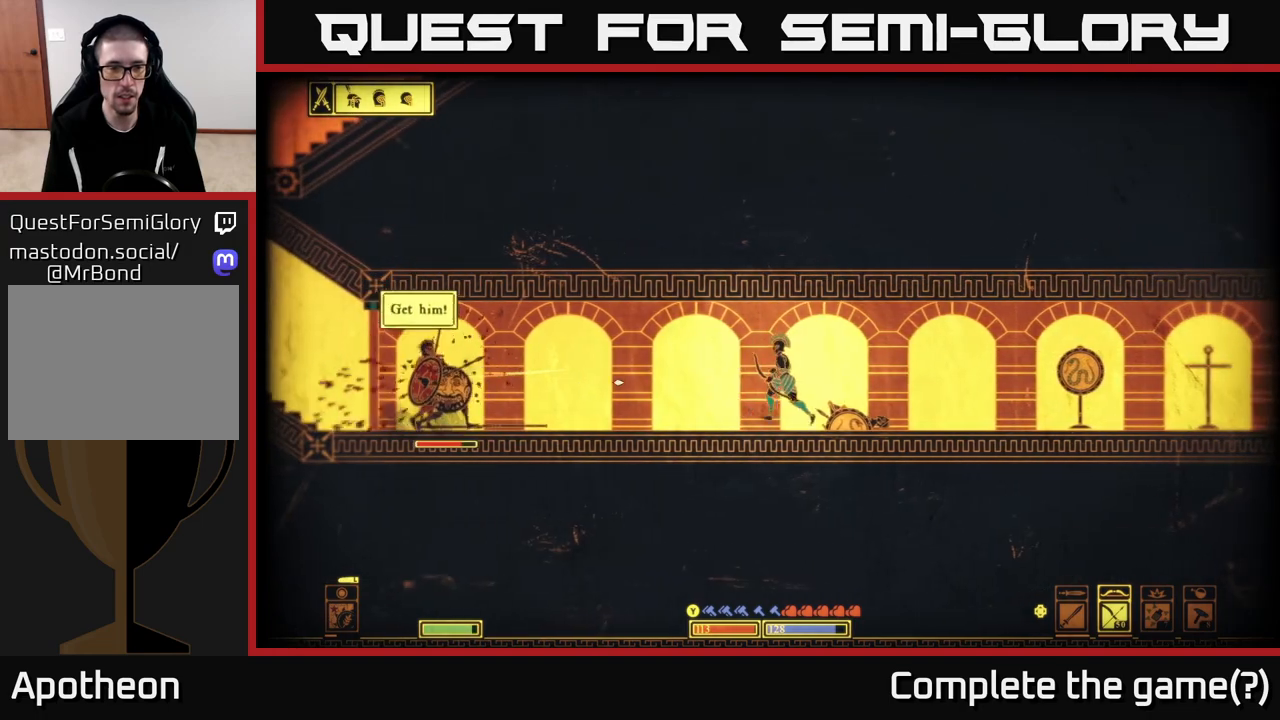
{"buttons": [], "left_stick": "right", "right_stick": "left", "events": []}
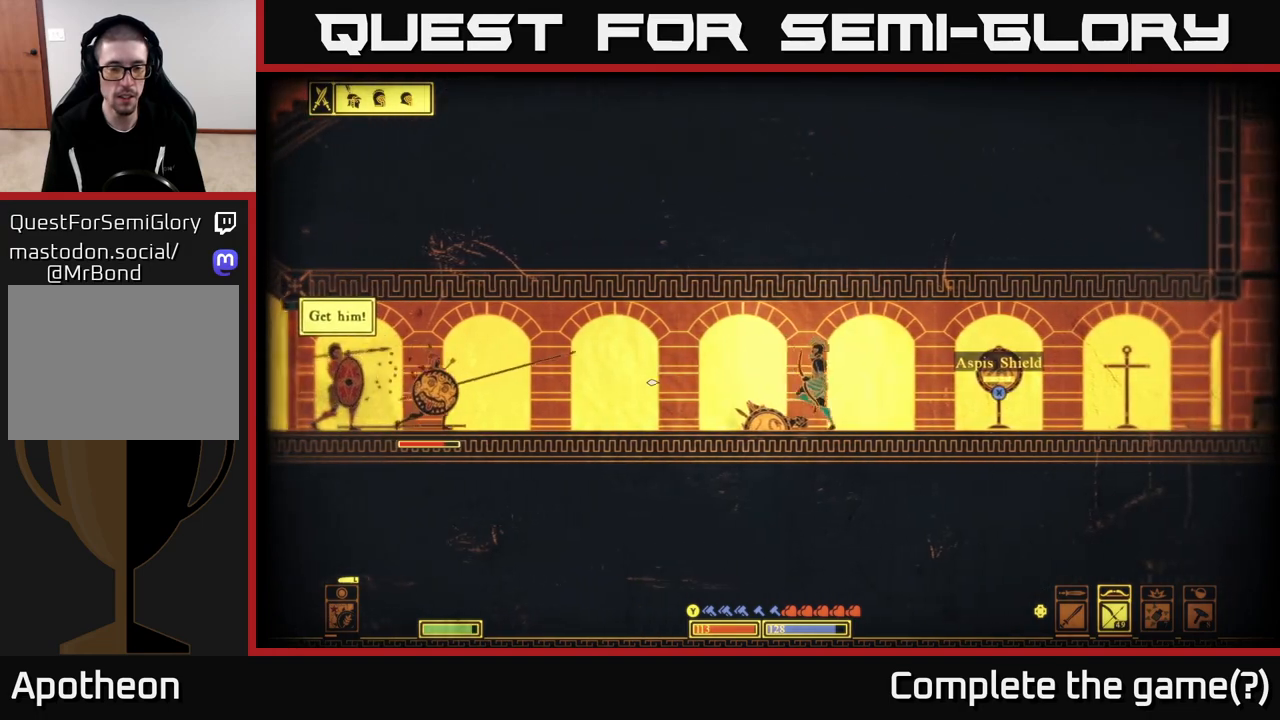
{"buttons": ["R2"], "left_stick": "right", "right_stick": "left", "events": [[300, "R2", "down"]]}
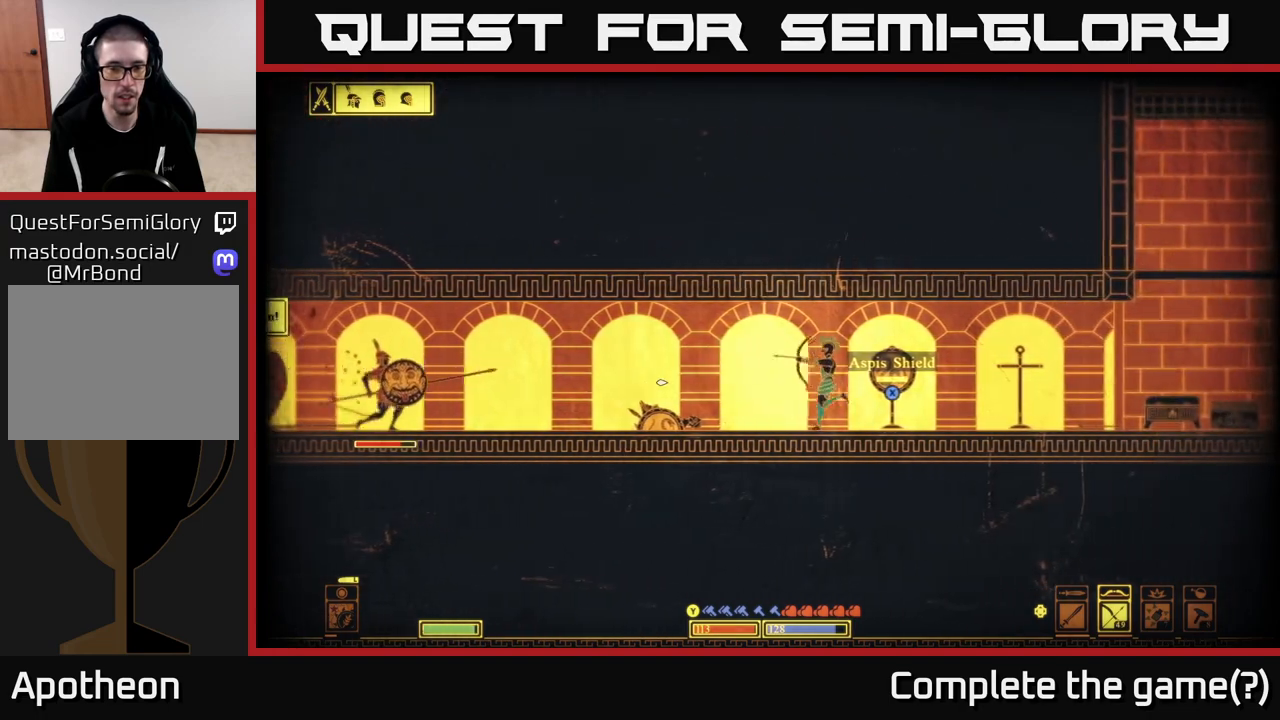
{"buttons": [], "left_stick": "right", "right_stick": "left", "events": [[333, "R2", "up"]]}
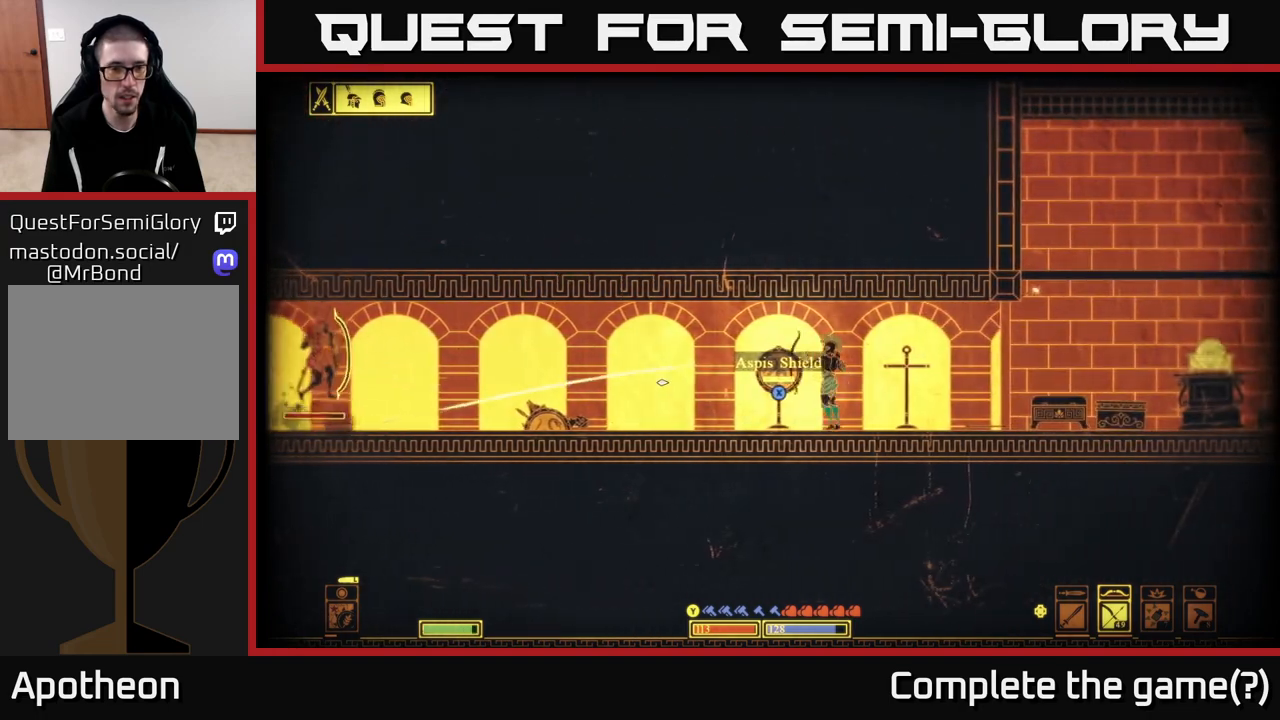
{"buttons": [], "left_stick": "center", "right_stick": "left", "events": [[17, "left_stick", "center"]]}
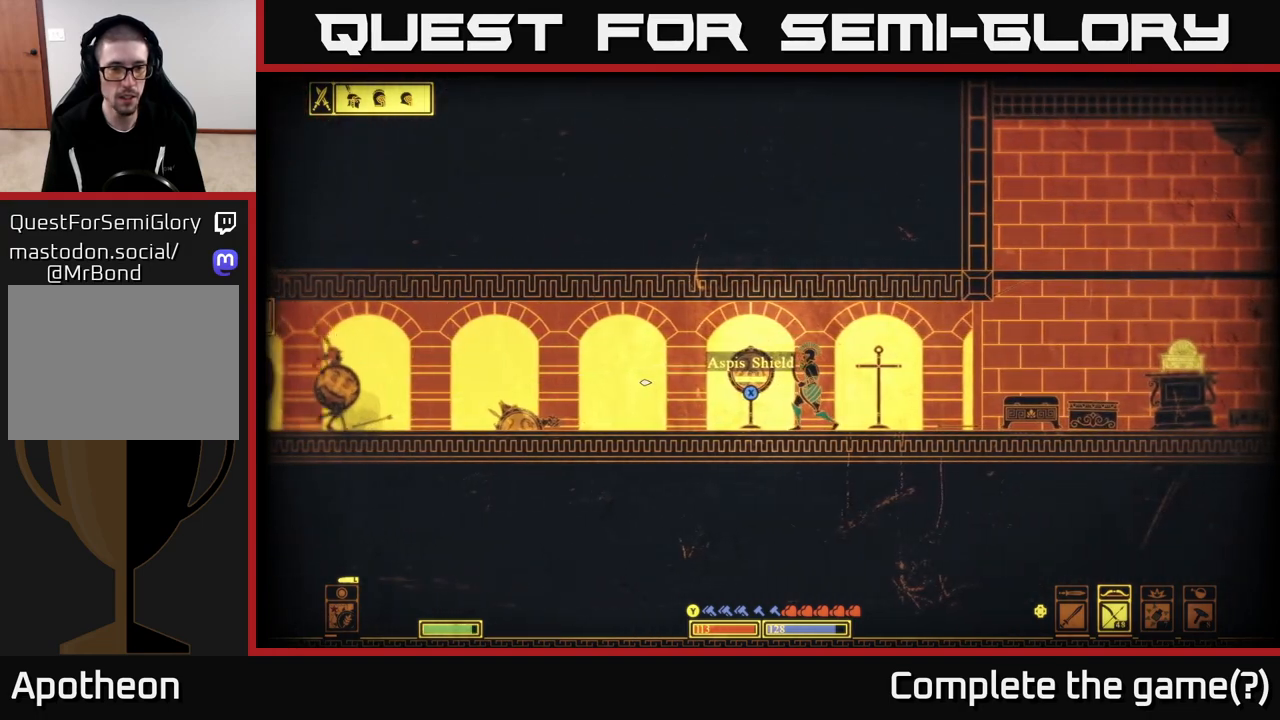
{"buttons": ["R2"], "left_stick": "center", "right_stick": "left", "events": [[133, "R2", "down"]]}
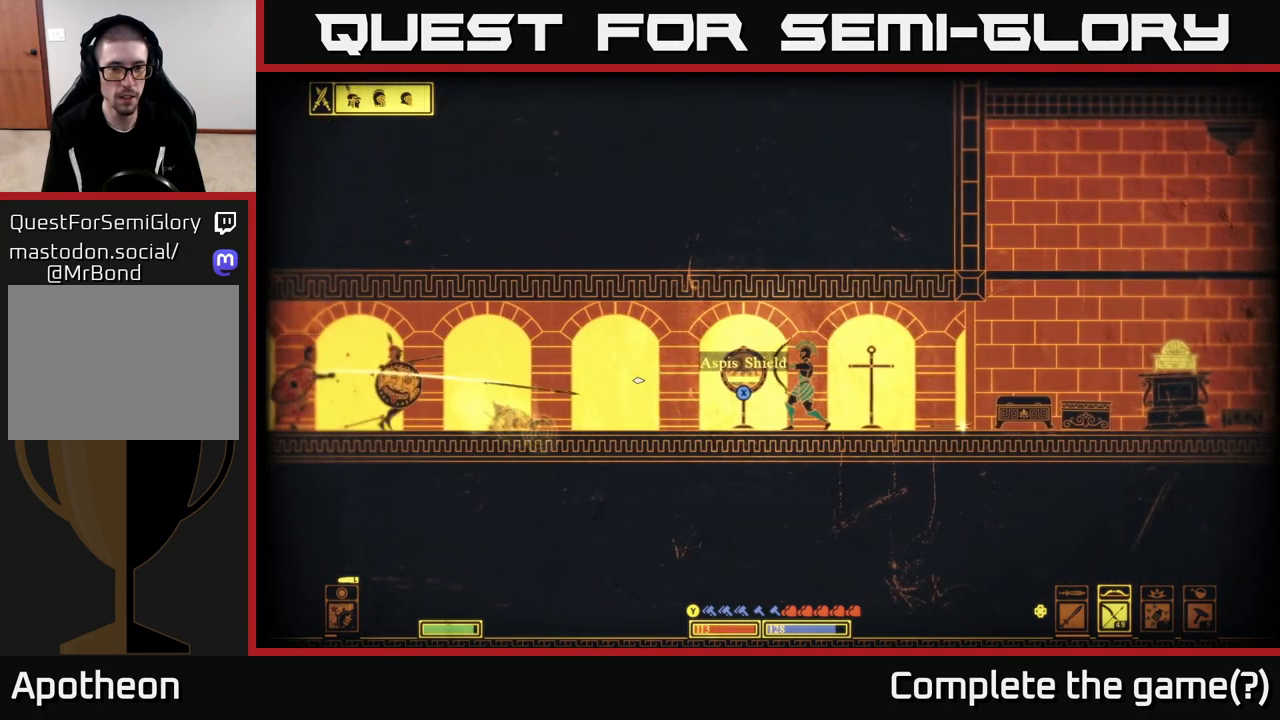
{"buttons": ["R2"], "left_stick": "center", "right_stick": "left", "events": []}
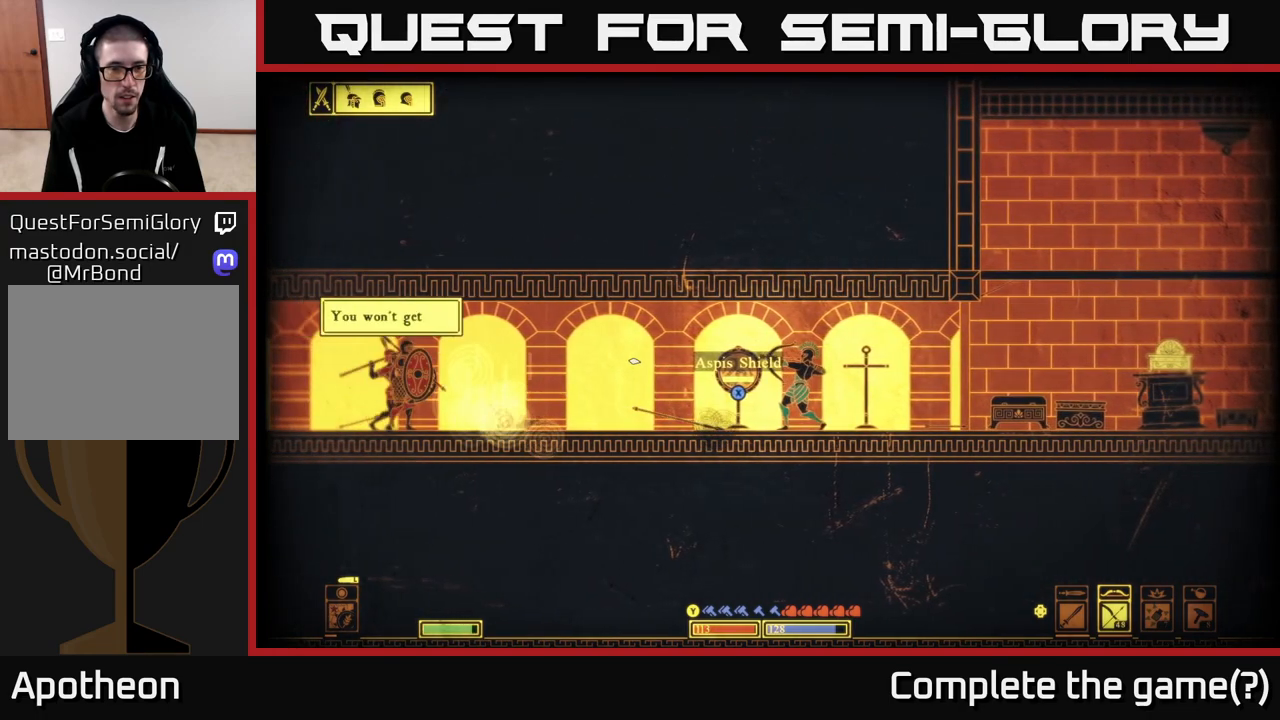
{"buttons": [], "left_stick": "center", "right_stick": "left", "events": [[33, "R2", "up"], [83, "left_stick", "right"], [267, "left_stick", "center"]]}
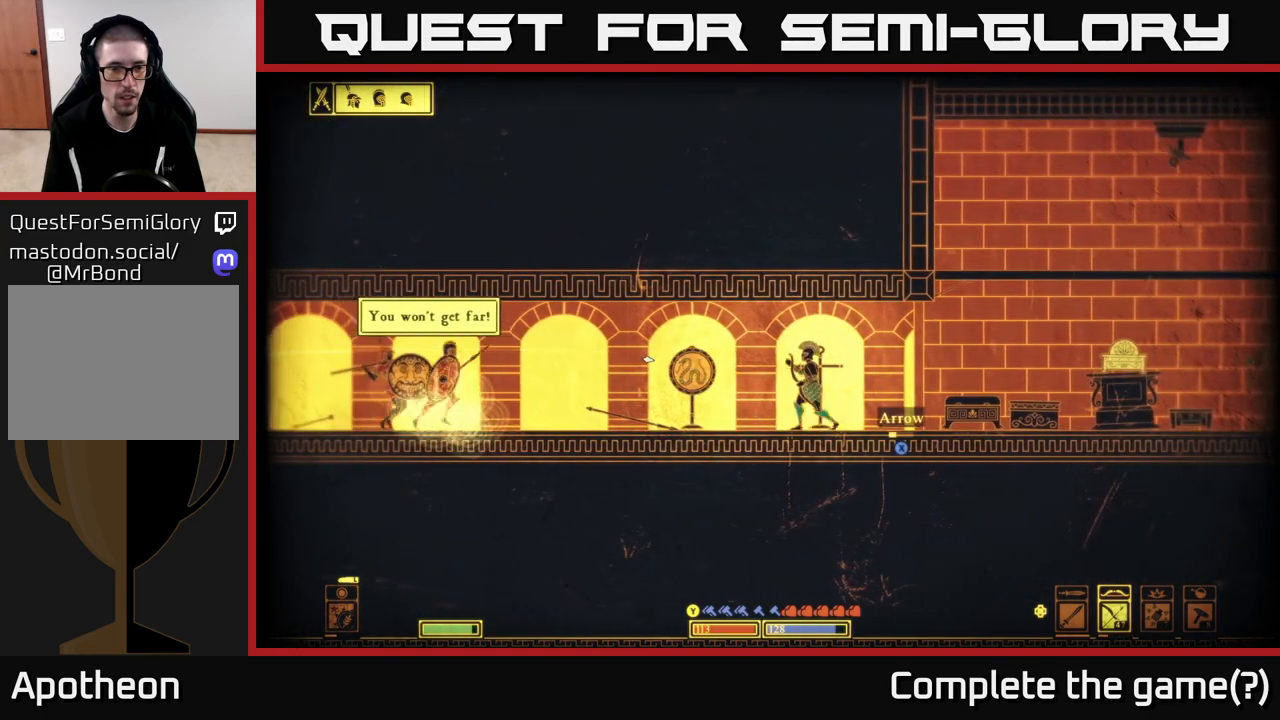
{"buttons": ["R2"], "left_stick": "left", "right_stick": "left", "events": [[67, "left_stick", "right"], [233, "R2", "down"], [233, "left_stick", "center"], [283, "left_stick", "left"]]}
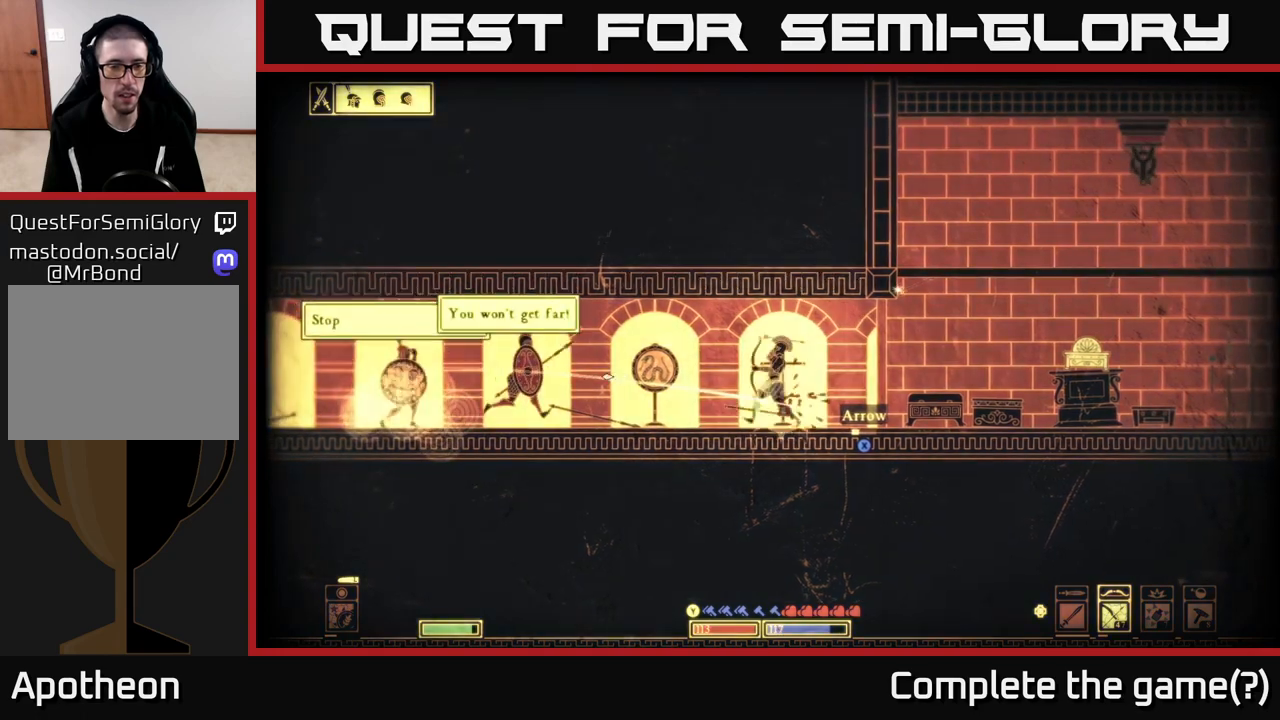
{"buttons": [], "left_stick": "left", "right_stick": "left", "events": [[17, "left_stick", "center"], [83, "left_stick", "right"], [233, "left_stick", "left"], [483, "R2", "up"]]}
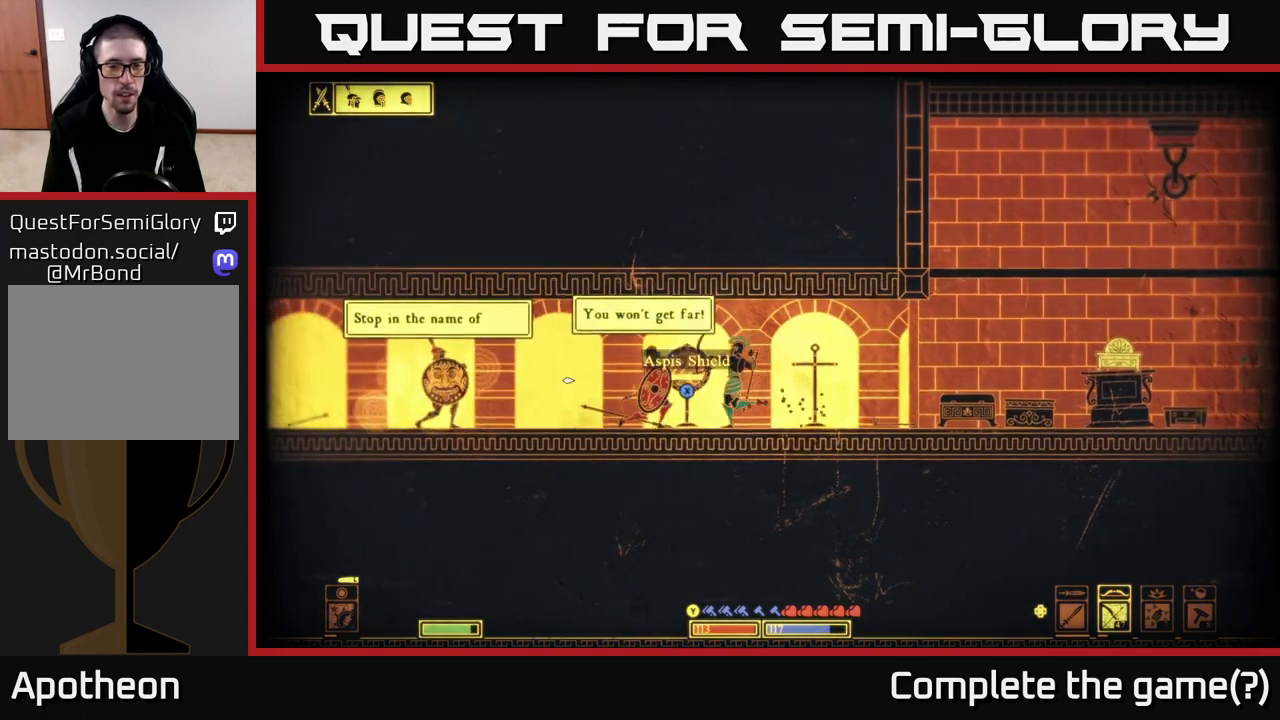
{"buttons": [], "left_stick": "left", "right_stick": "center", "events": [[67, "right_stick", "center"], [333, "B", "down"], [467, "B", "up"]]}
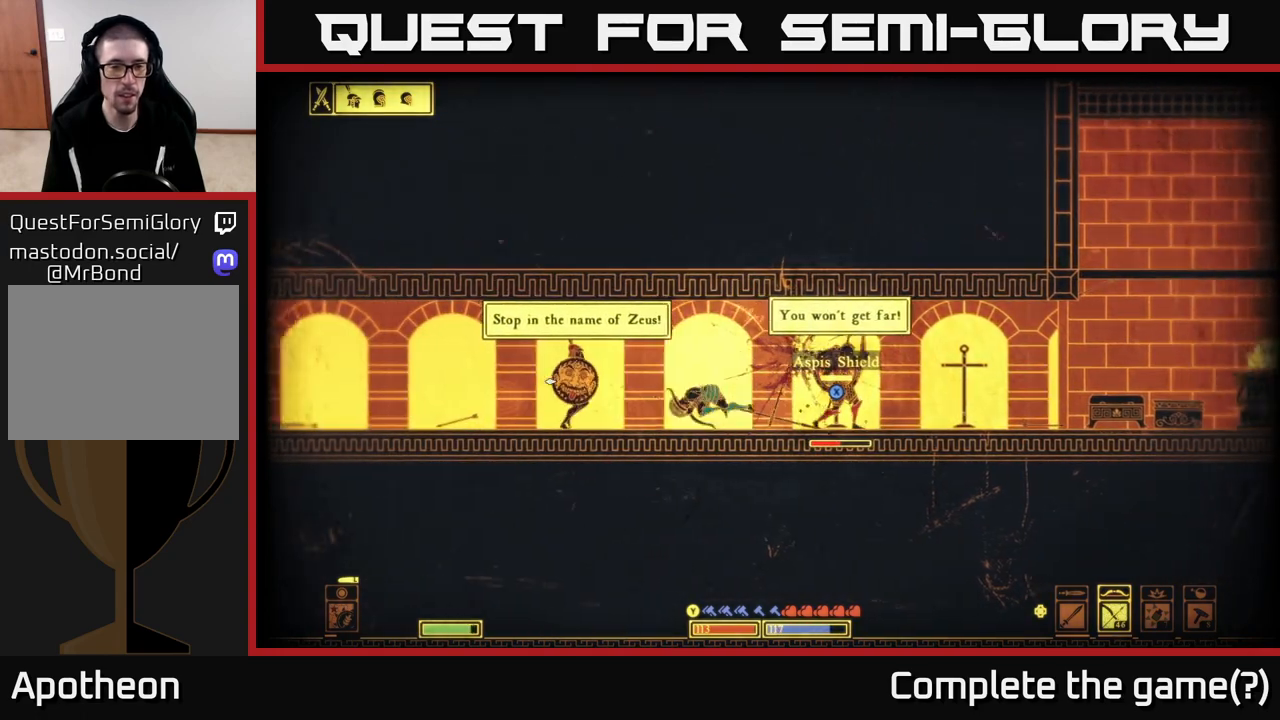
{"buttons": [], "left_stick": "left", "right_stick": "right", "events": [[33, "B", "down"], [150, "B", "up"], [450, "right_stick", "right"]]}
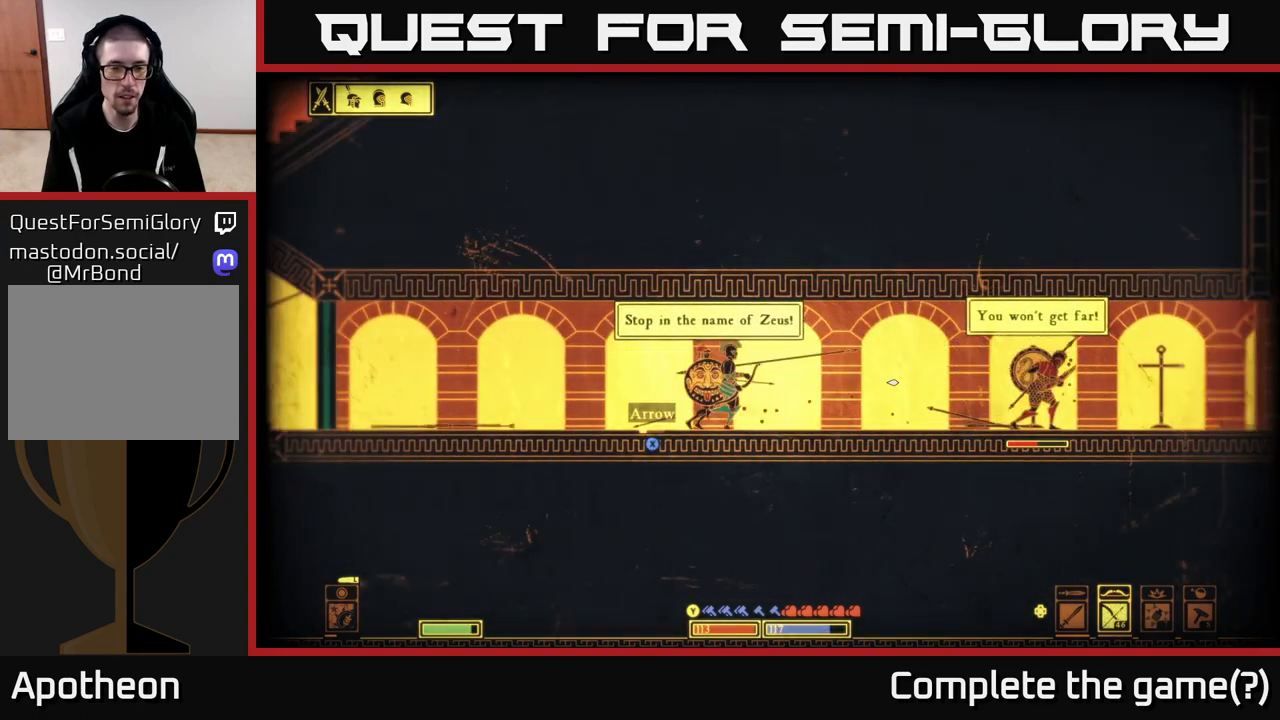
{"buttons": ["R2"], "left_stick": "left", "right_stick": "right", "events": [[167, "R2", "down"]]}
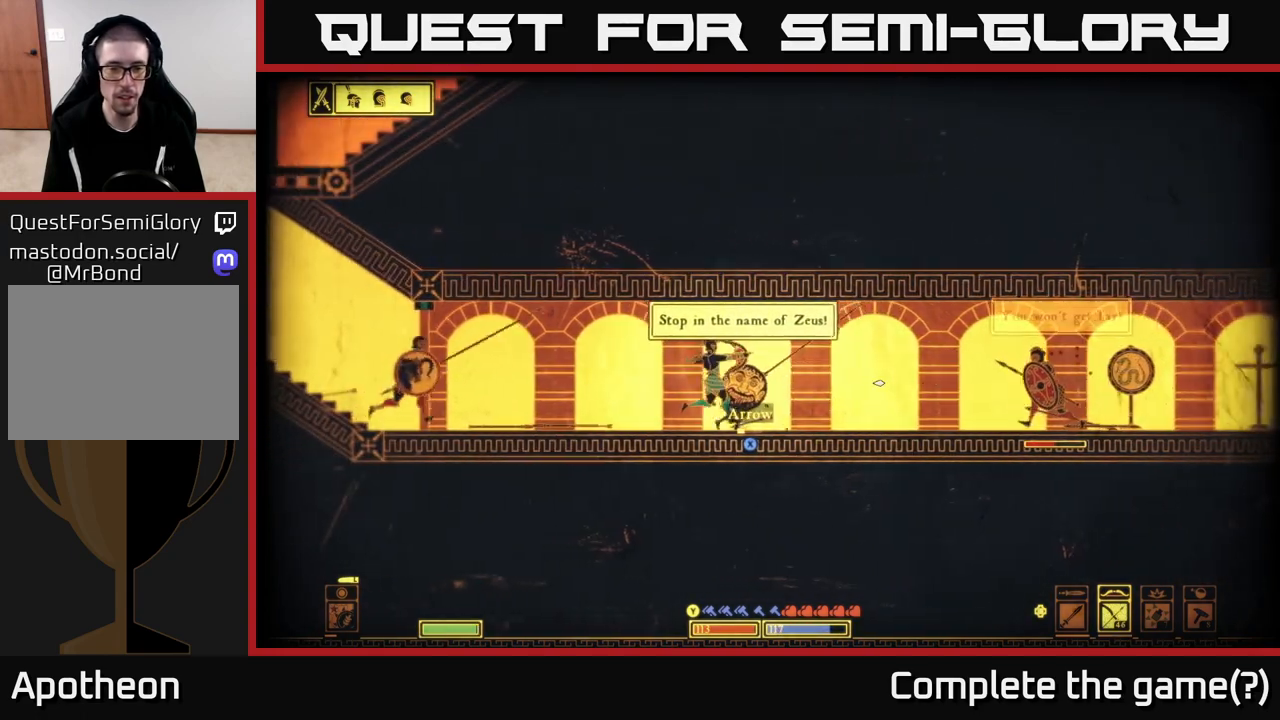
{"buttons": [], "left_stick": "left", "right_stick": "center", "events": [[267, "R2", "up"], [400, "right_stick", "center"]]}
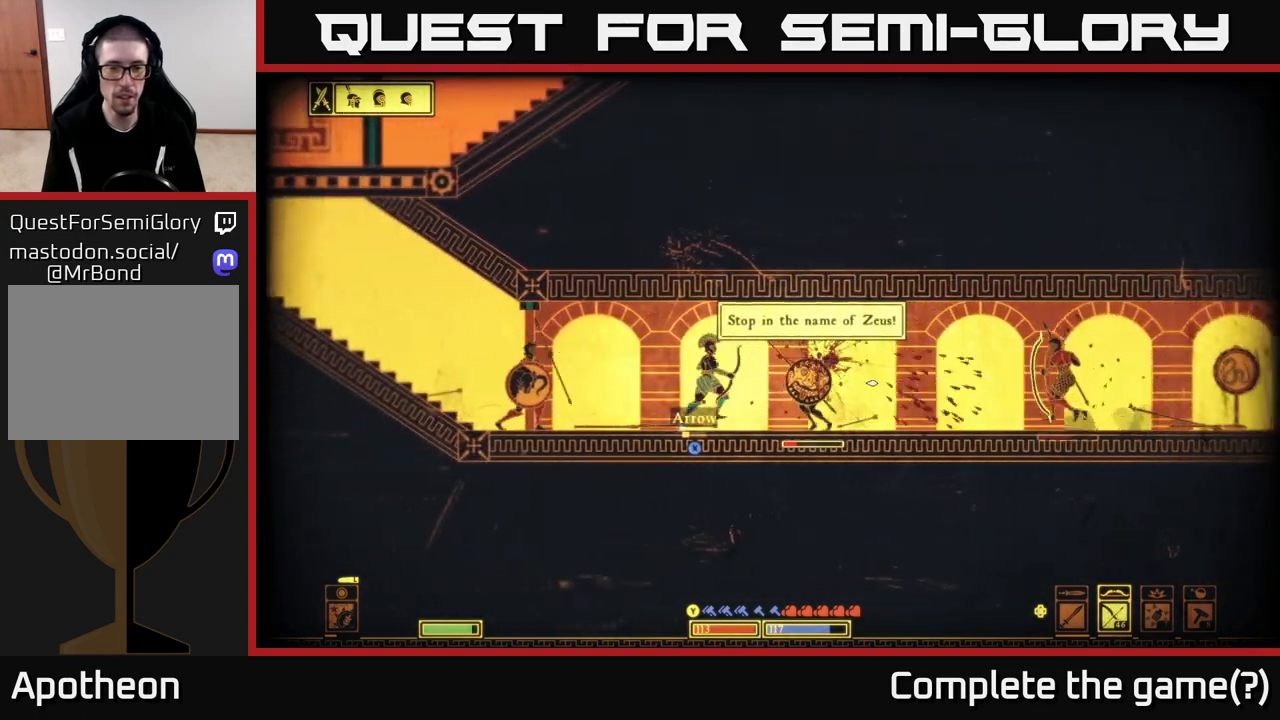
{"buttons": ["B"], "left_stick": "left", "right_stick": "center", "events": [[17, "B", "down"], [133, "B", "up"], [200, "B", "down"], [333, "B", "up"], [400, "B", "down"]]}
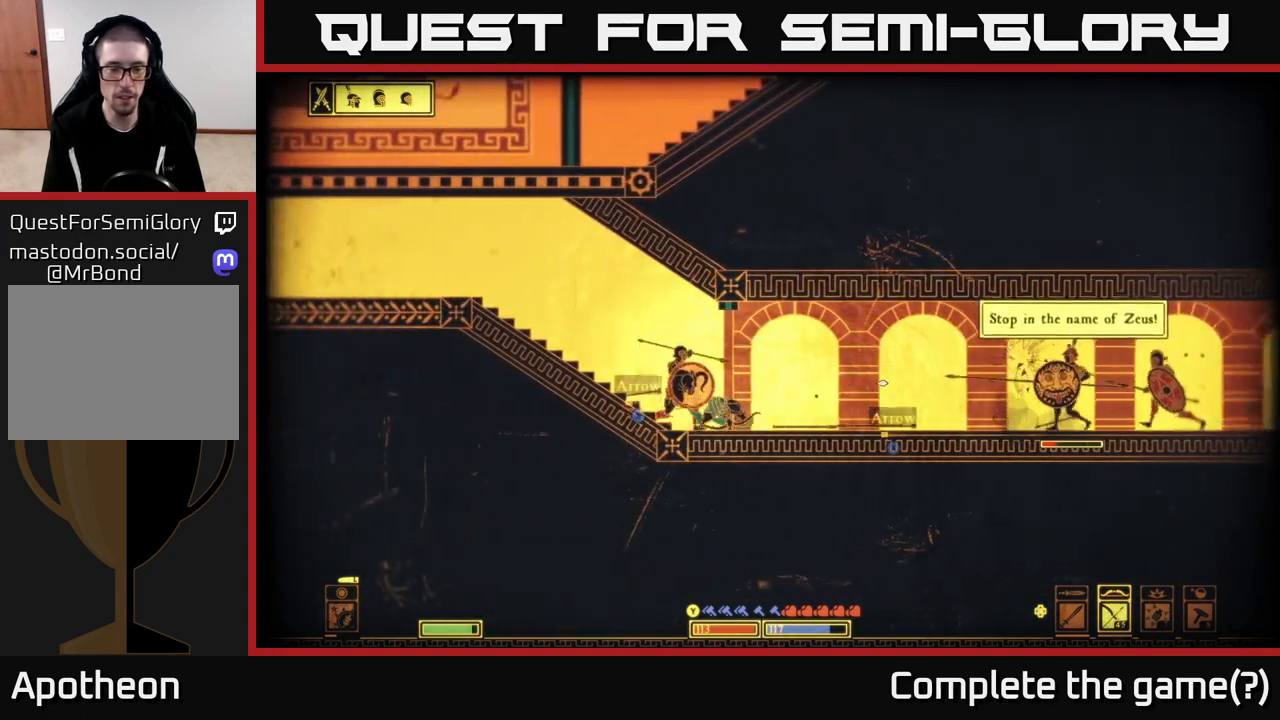
{"buttons": ["DPAD_LEFT"], "left_stick": "center", "right_stick": "center", "events": [[17, "B", "up"], [417, "left_stick", "center"], [467, "DPAD_LEFT", "down"]]}
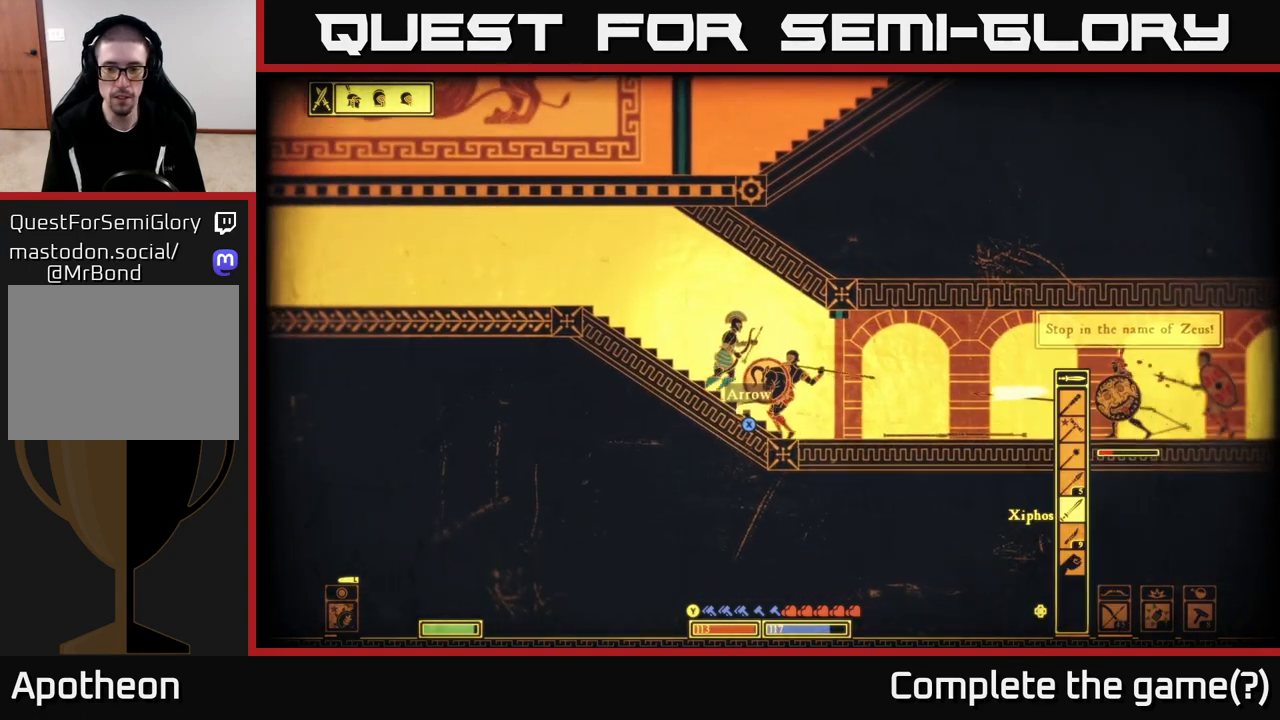
{"buttons": [], "left_stick": "right", "right_stick": "down-right", "events": [[50, "DPAD_LEFT", "up"], [117, "right_stick", "right"], [167, "R2", "down"], [183, "right_stick", "down-right"], [267, "R2", "up"], [267, "left_stick", "right"]]}
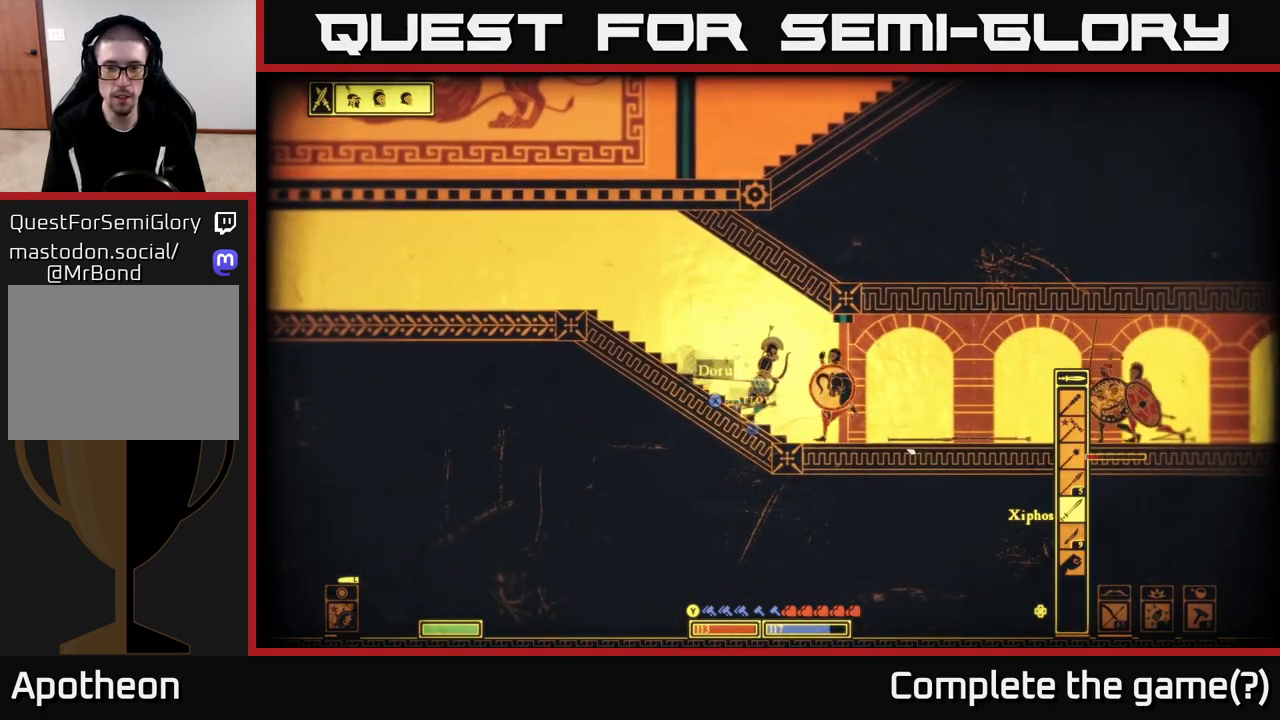
{"buttons": ["R2"], "left_stick": "center", "right_stick": "right", "events": [[133, "left_stick", "center"], [233, "left_stick", "right"], [417, "left_stick", "center"], [433, "right_stick", "right"], [467, "R2", "down"]]}
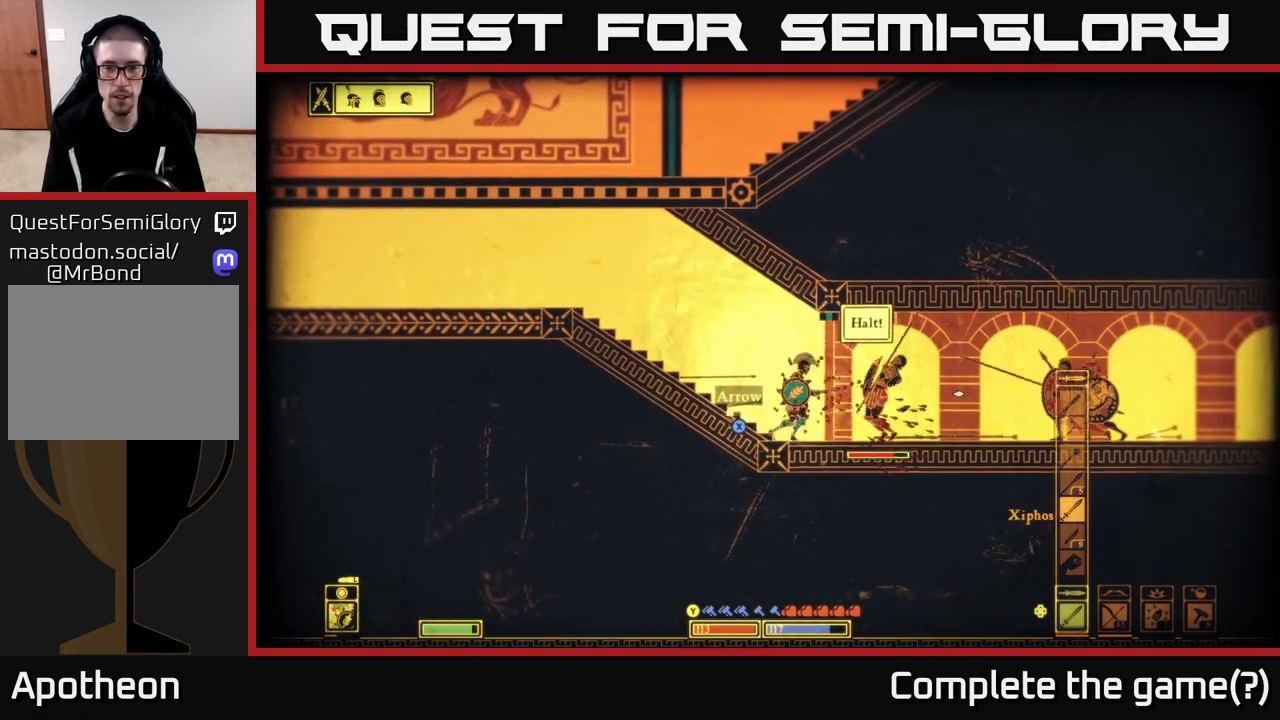
{"buttons": [], "left_stick": "right", "right_stick": "right", "events": [[50, "R2", "up"], [50, "left_stick", "left"], [167, "left_stick", "center"], [233, "left_stick", "right"]]}
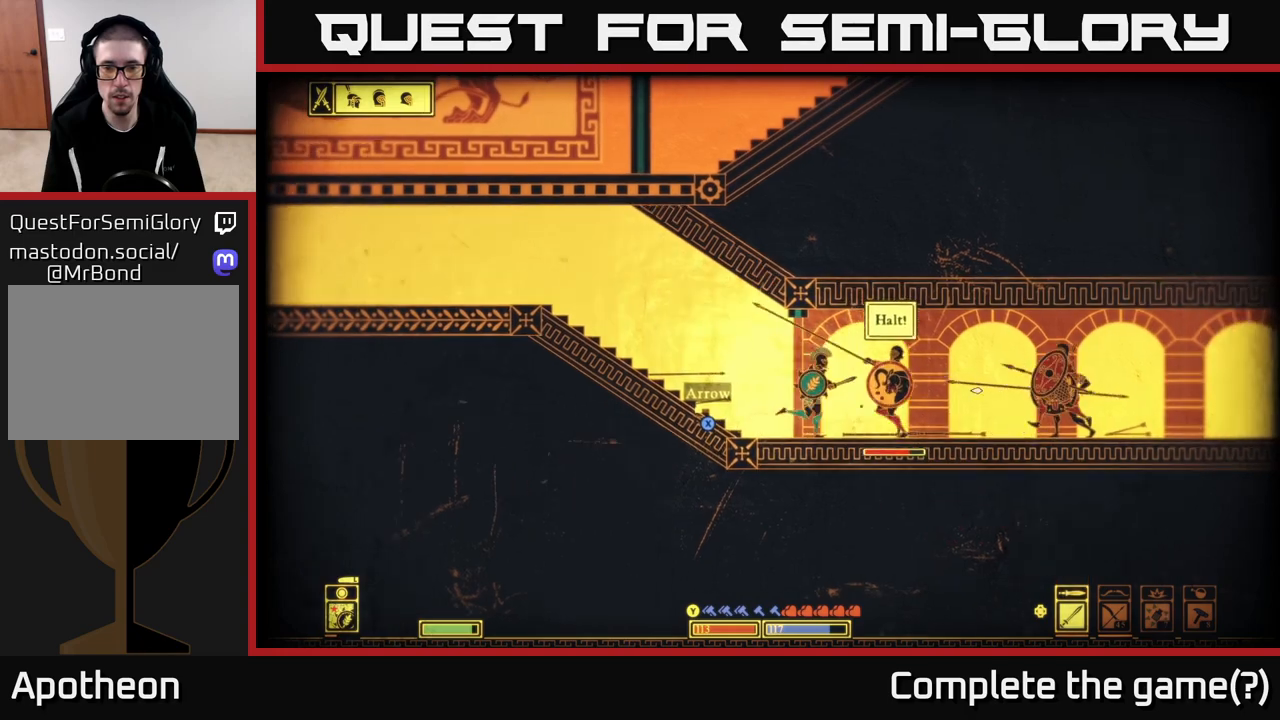
{"buttons": [], "left_stick": "right", "right_stick": "right", "events": [[250, "R2", "down"], [300, "R2", "up"]]}